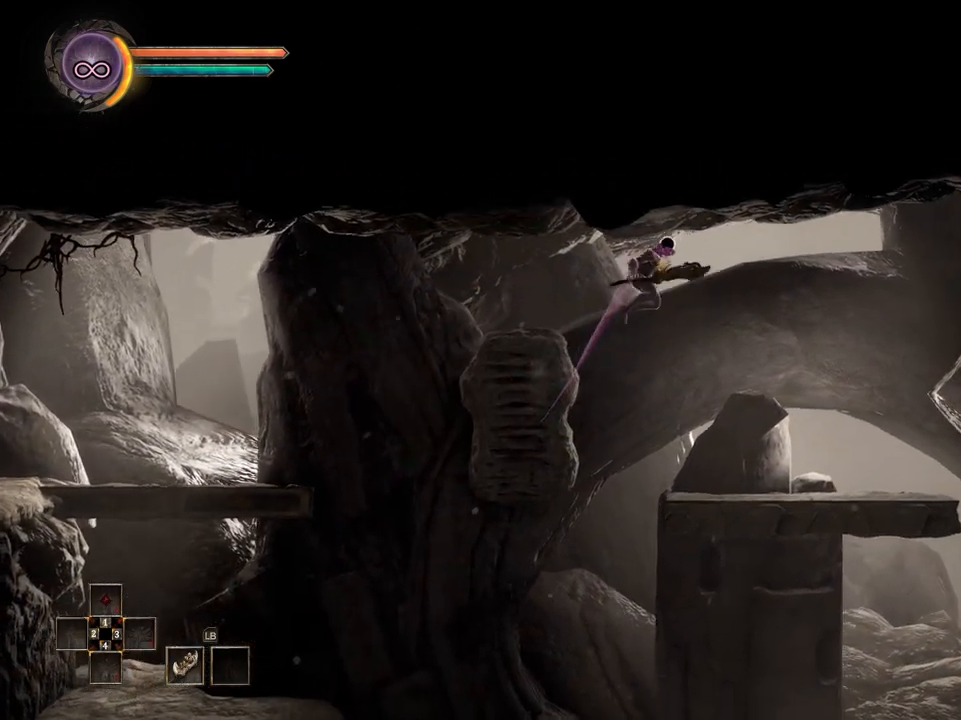
Gameplay with a controller (Xbox layout); each line is a JSON object with the inputs held at the frame after it. "events" lists button and stick changes between this image and that frame as [ms after this image, input, new state], when the widget could be followed in between.
{"buttons": [], "left_stick": "right", "right_stick": "center", "events": []}
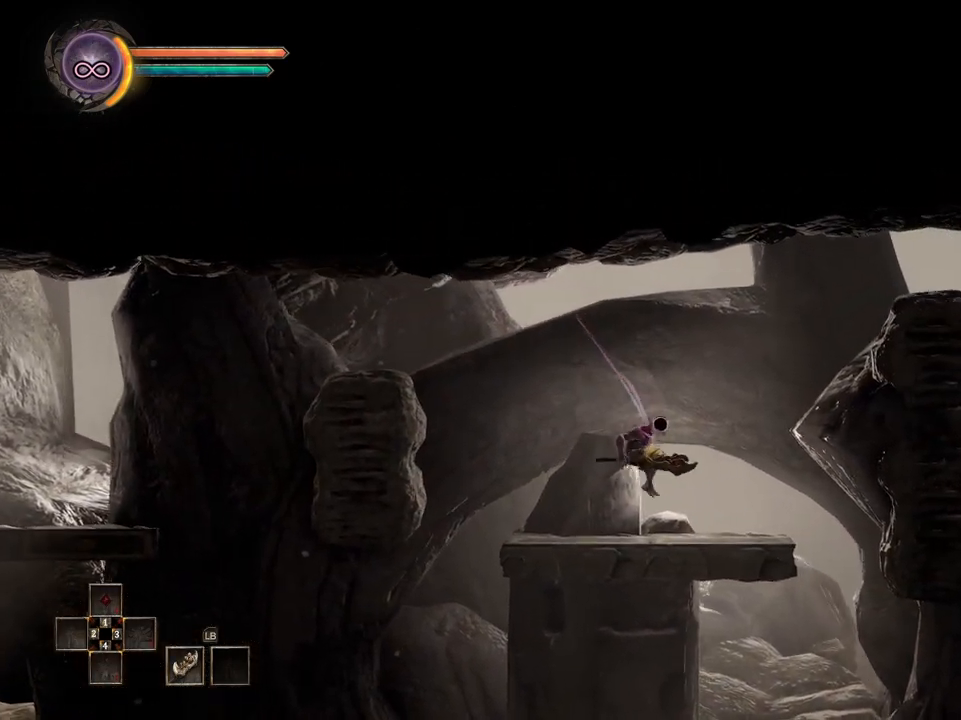
{"buttons": ["A"], "left_stick": "right", "right_stick": "center", "events": [[400, "A", "down"]]}
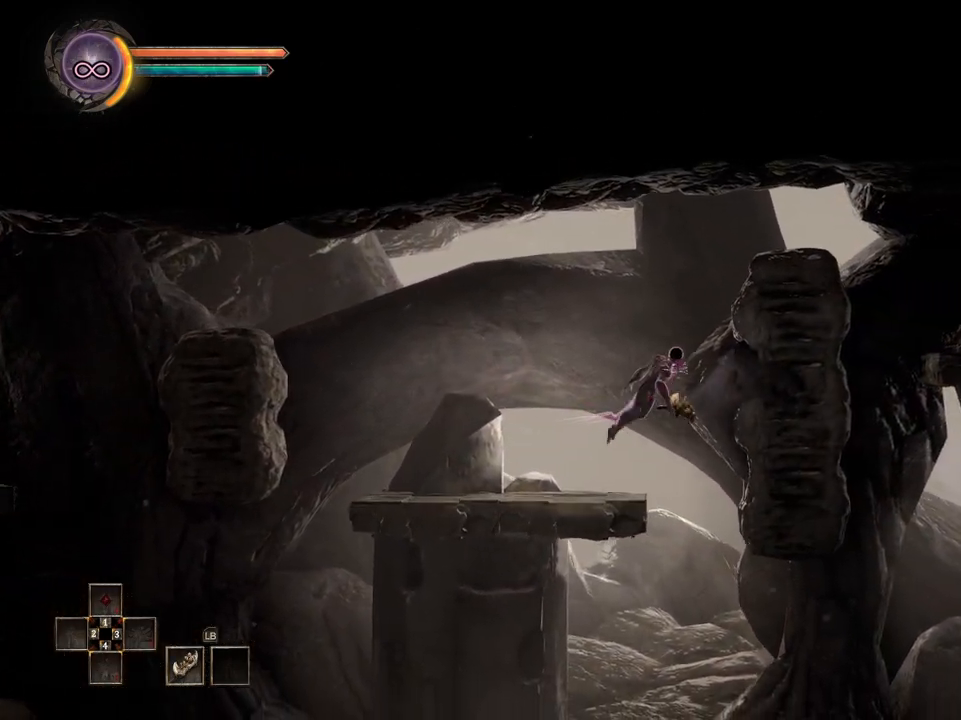
{"buttons": [], "left_stick": "up", "right_stick": "center", "events": [[183, "A", "up"], [317, "left_stick", "up-right"], [433, "left_stick", "up"]]}
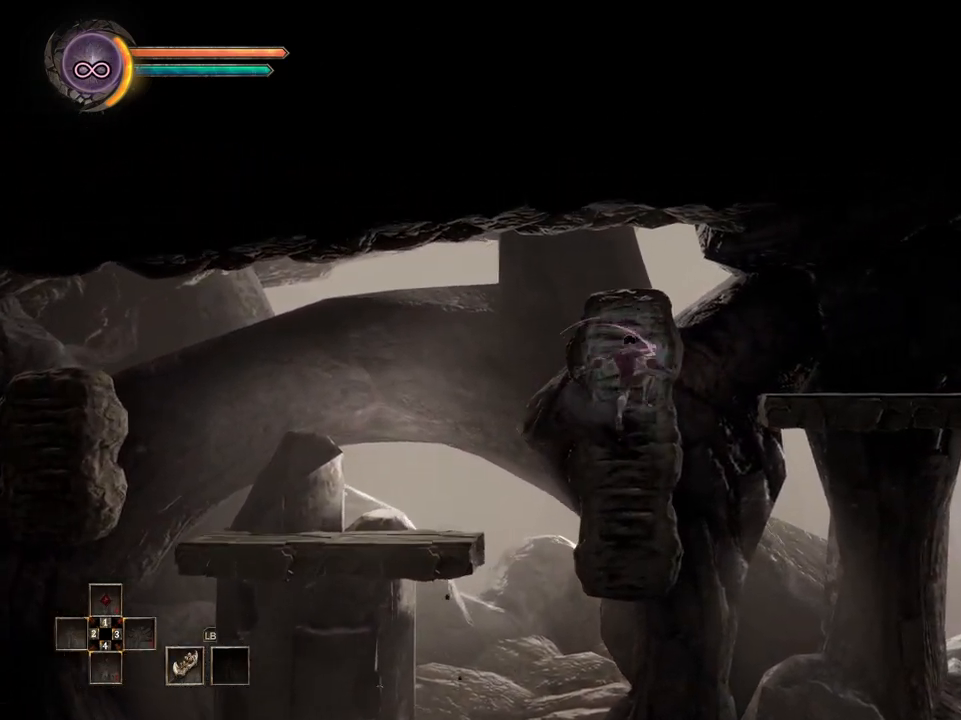
{"buttons": ["A"], "left_stick": "right", "right_stick": "center", "events": [[250, "left_stick", "center"], [383, "left_stick", "right"], [450, "A", "down"]]}
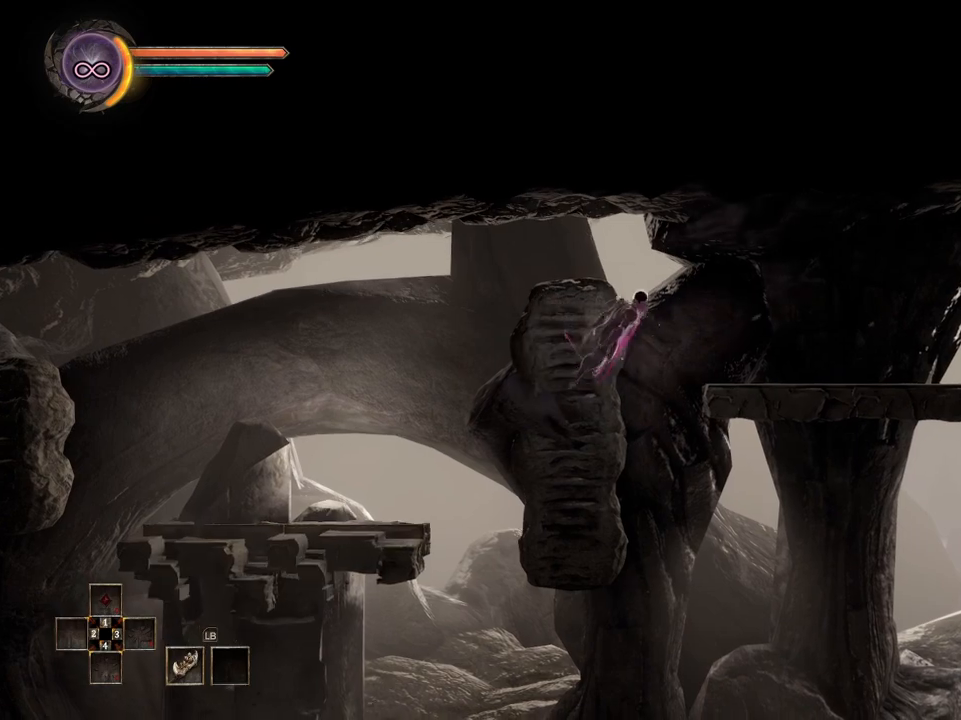
{"buttons": [], "left_stick": "right", "right_stick": "center", "events": [[67, "A", "up"]]}
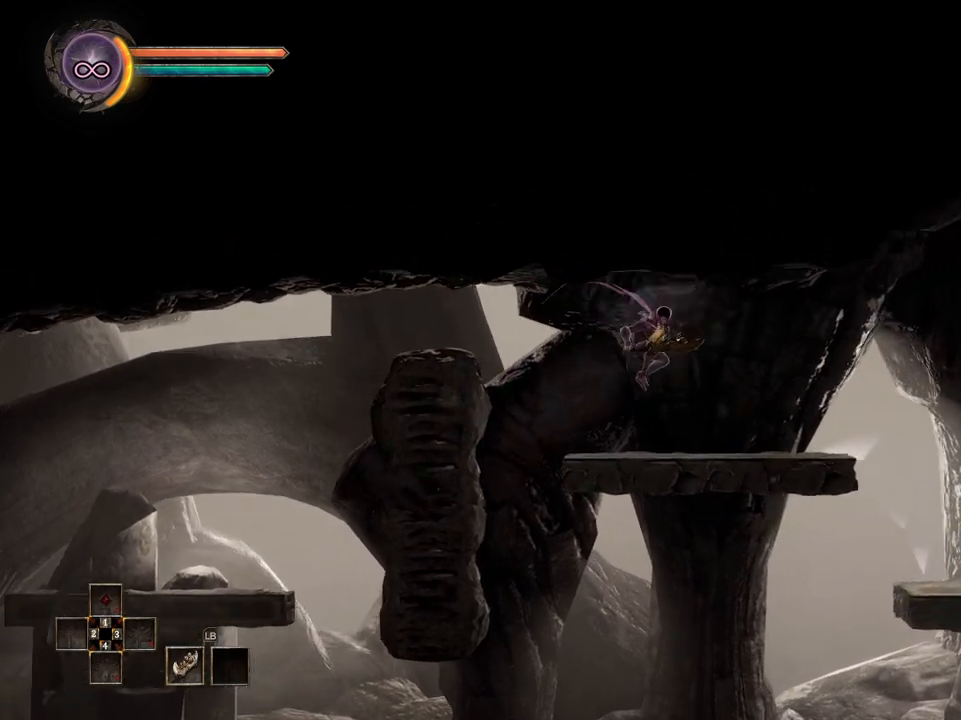
{"buttons": ["A"], "left_stick": "right", "right_stick": "center", "events": [[433, "A", "down"]]}
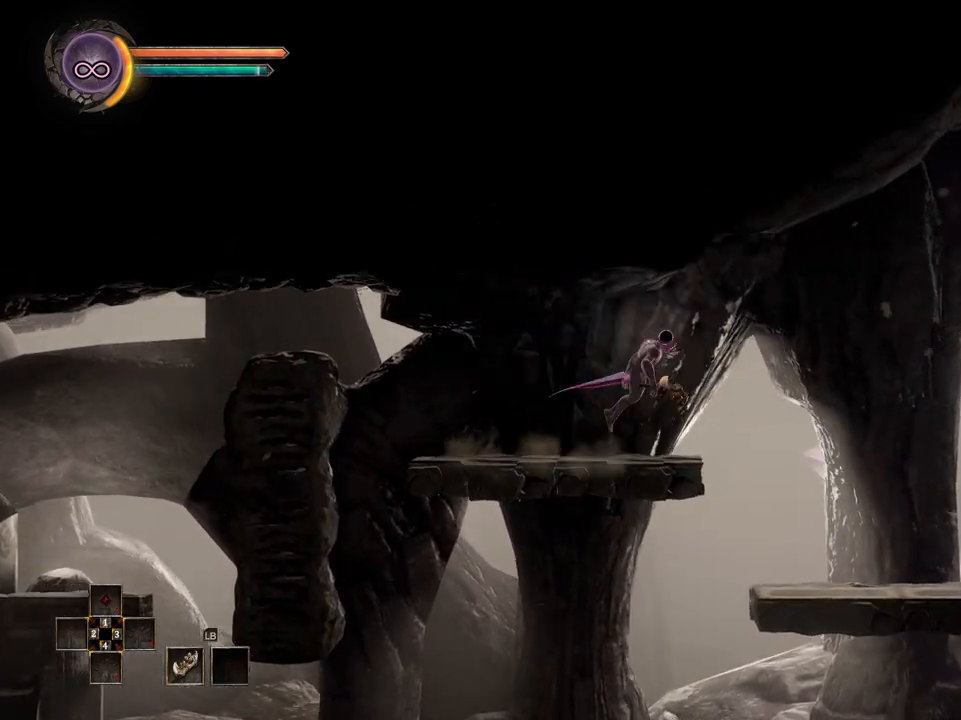
{"buttons": [], "left_stick": "right", "right_stick": "center", "events": [[33, "A", "up"]]}
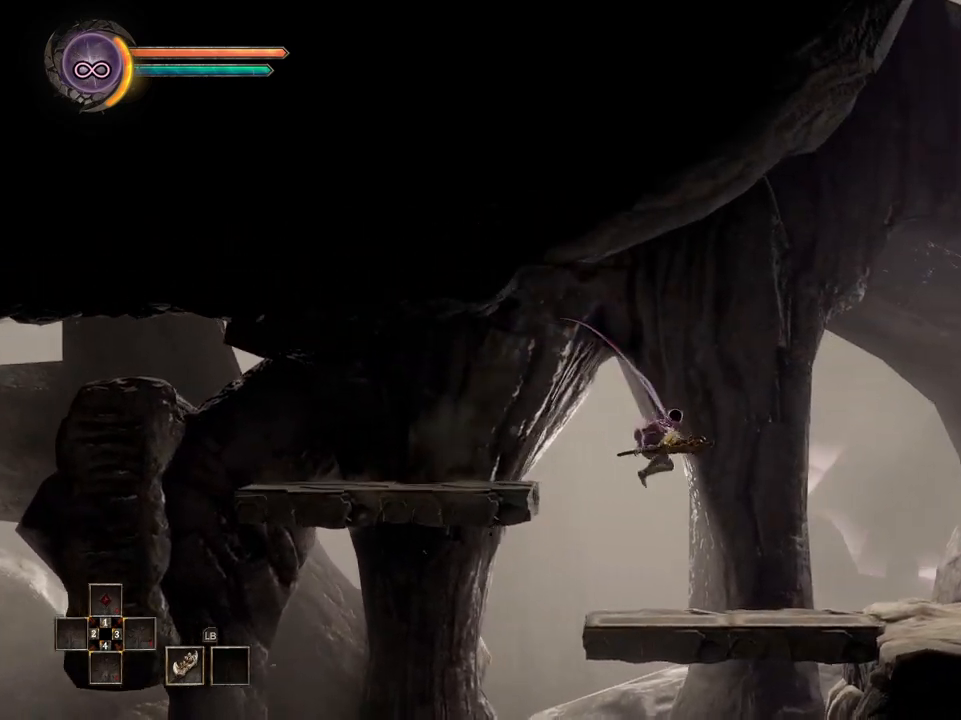
{"buttons": [], "left_stick": "right", "right_stick": "center", "events": []}
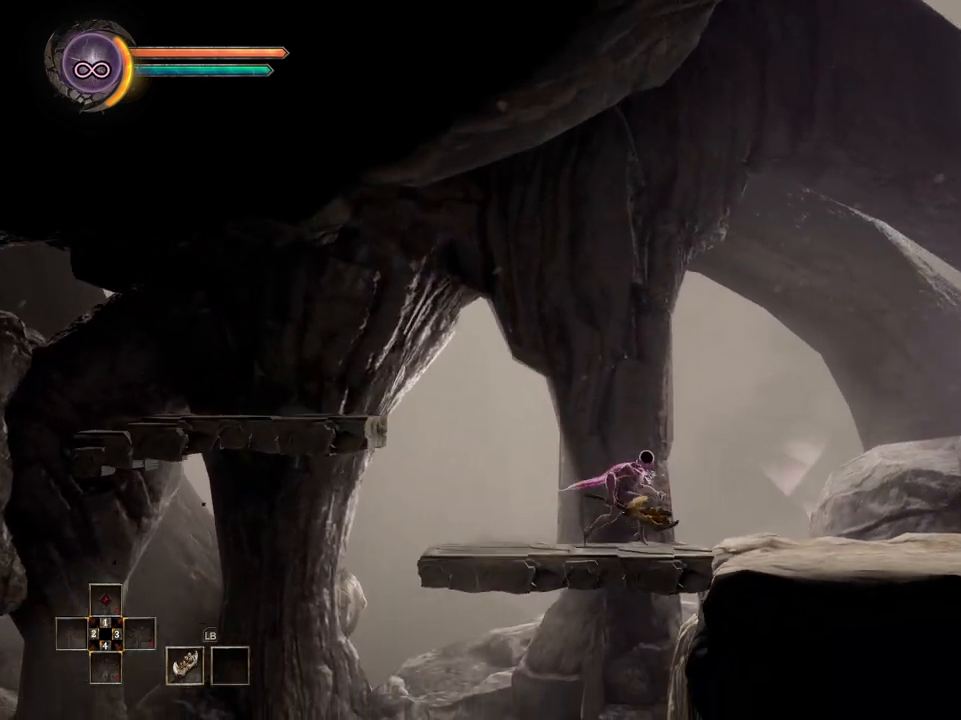
{"buttons": [], "left_stick": "right", "right_stick": "center", "events": []}
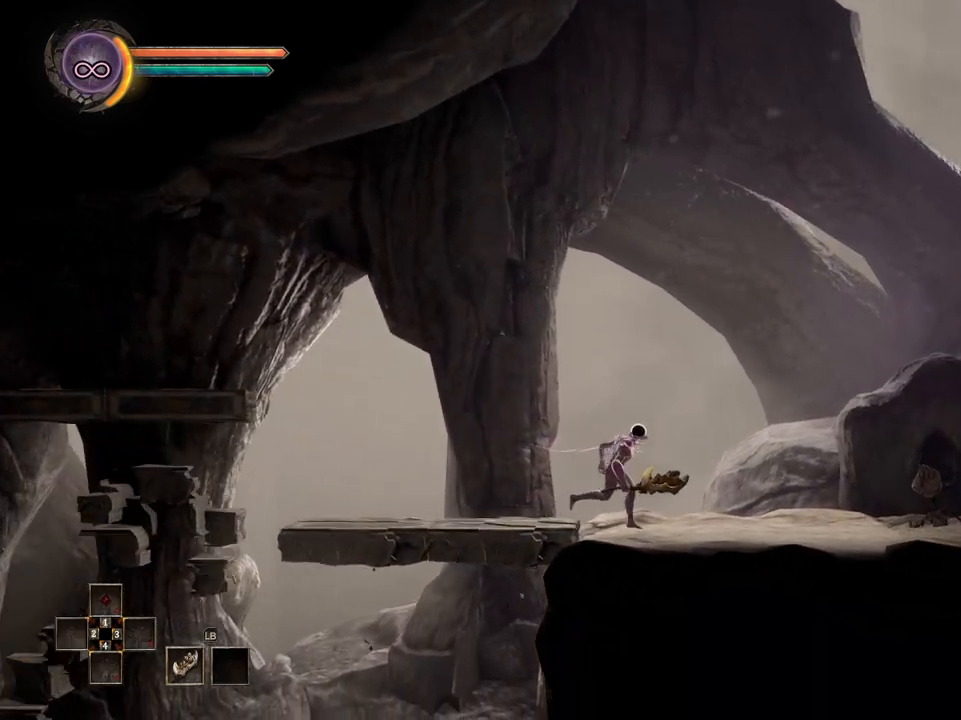
{"buttons": [], "left_stick": "right", "right_stick": "center", "events": []}
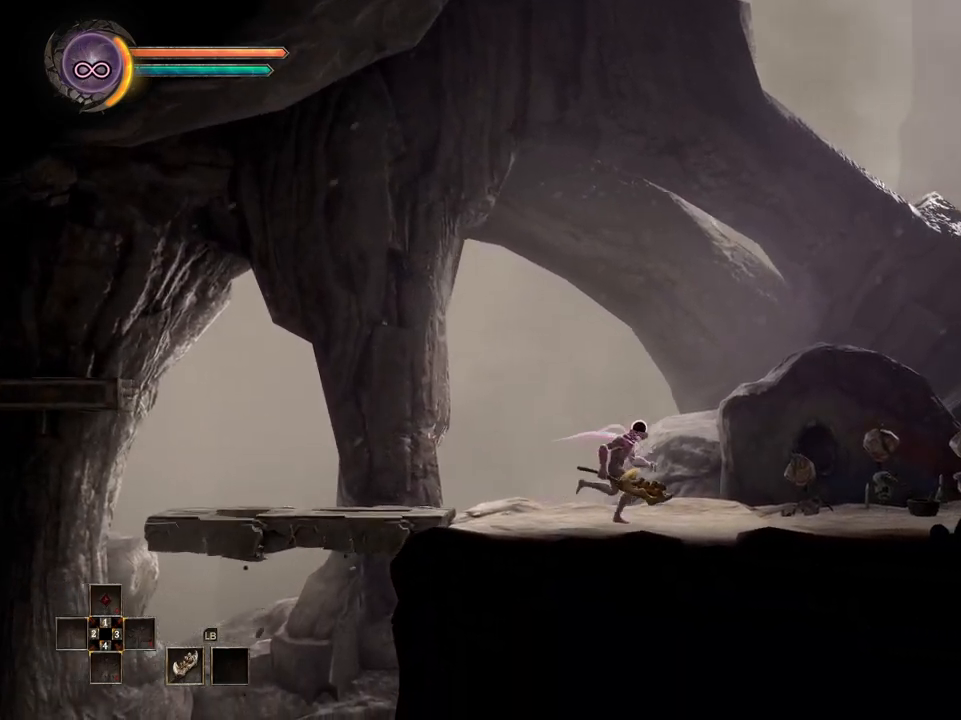
{"buttons": [], "left_stick": "right", "right_stick": "center", "events": []}
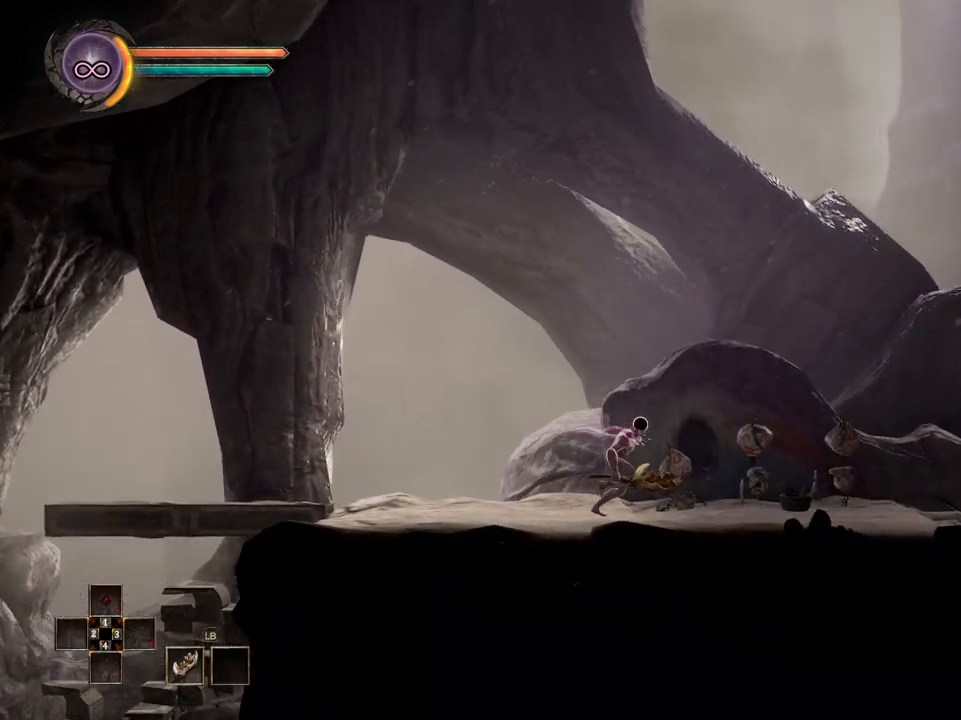
{"buttons": [], "left_stick": "right", "right_stick": "center", "events": []}
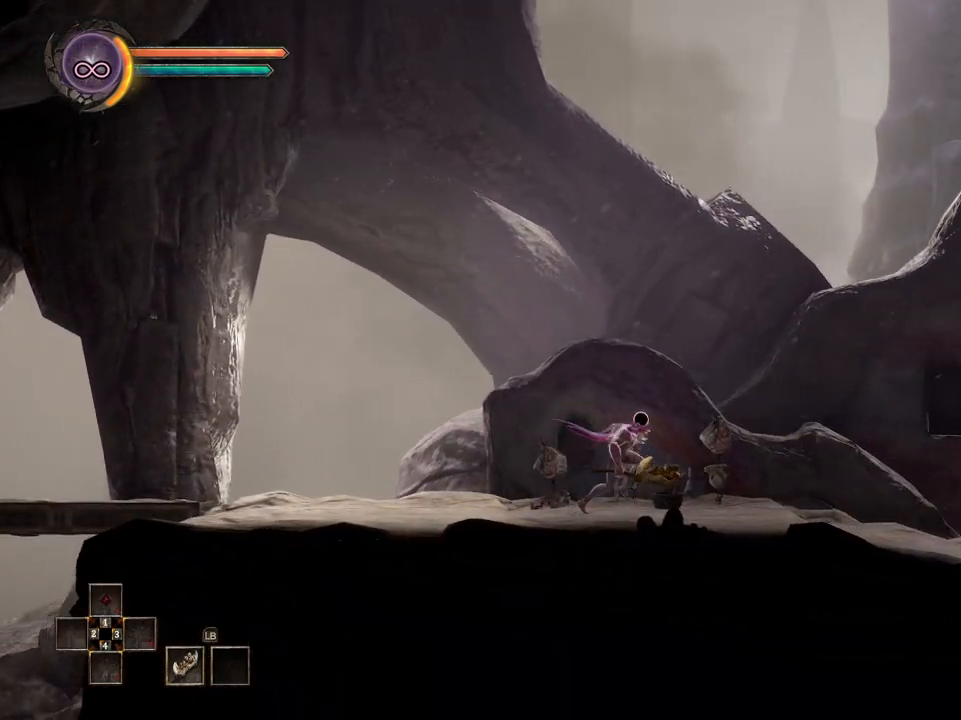
{"buttons": [], "left_stick": "right", "right_stick": "center", "events": []}
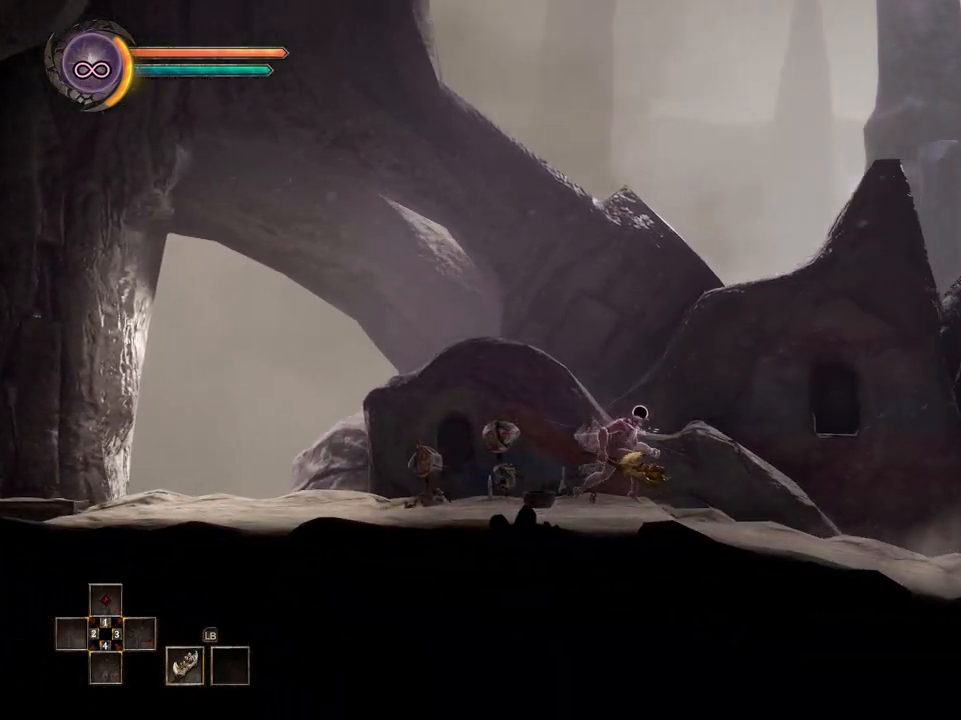
{"buttons": [], "left_stick": "right", "right_stick": "center", "events": []}
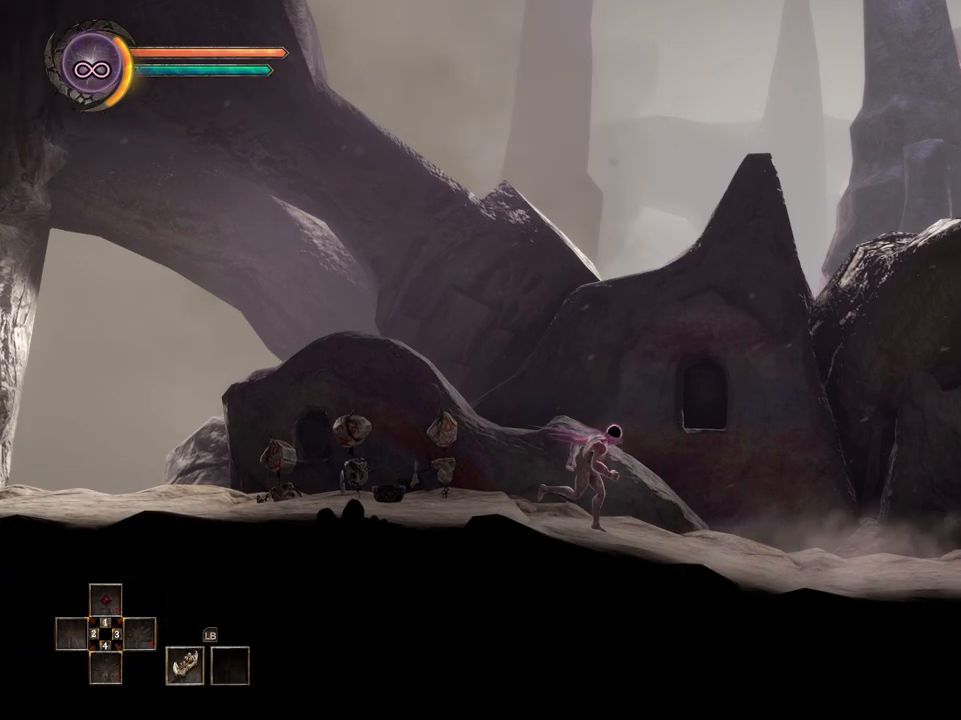
{"buttons": ["A"], "left_stick": "right", "right_stick": "center", "events": [[483, "A", "down"]]}
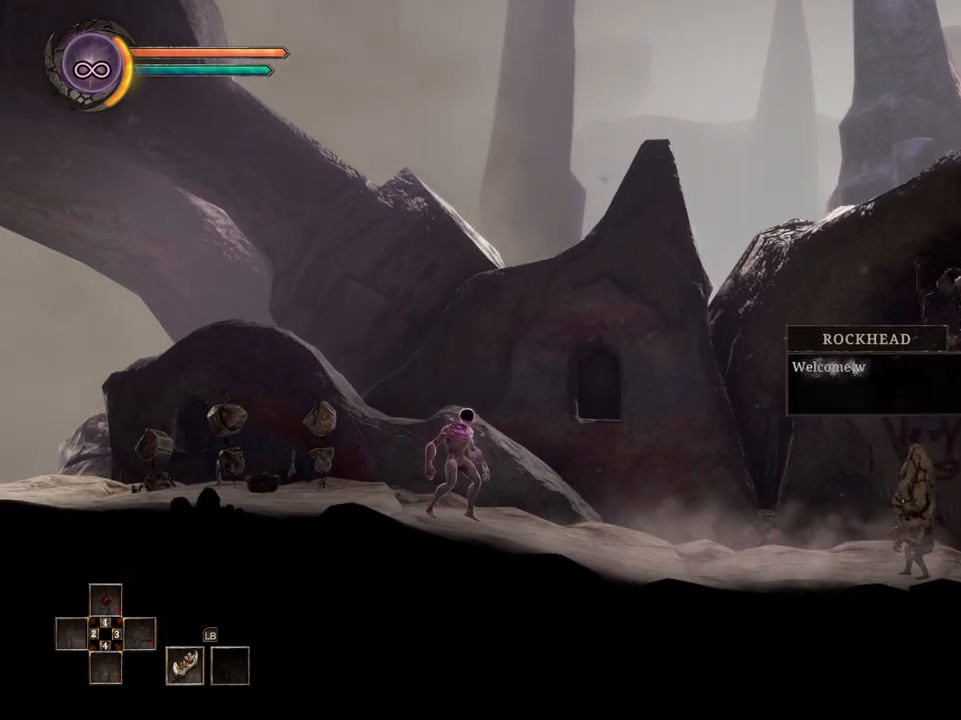
{"buttons": ["A"], "left_stick": "right", "right_stick": "center", "events": [[50, "A", "up"], [150, "A", "down"], [233, "A", "up"], [300, "A", "down"], [383, "A", "up"], [450, "A", "down"]]}
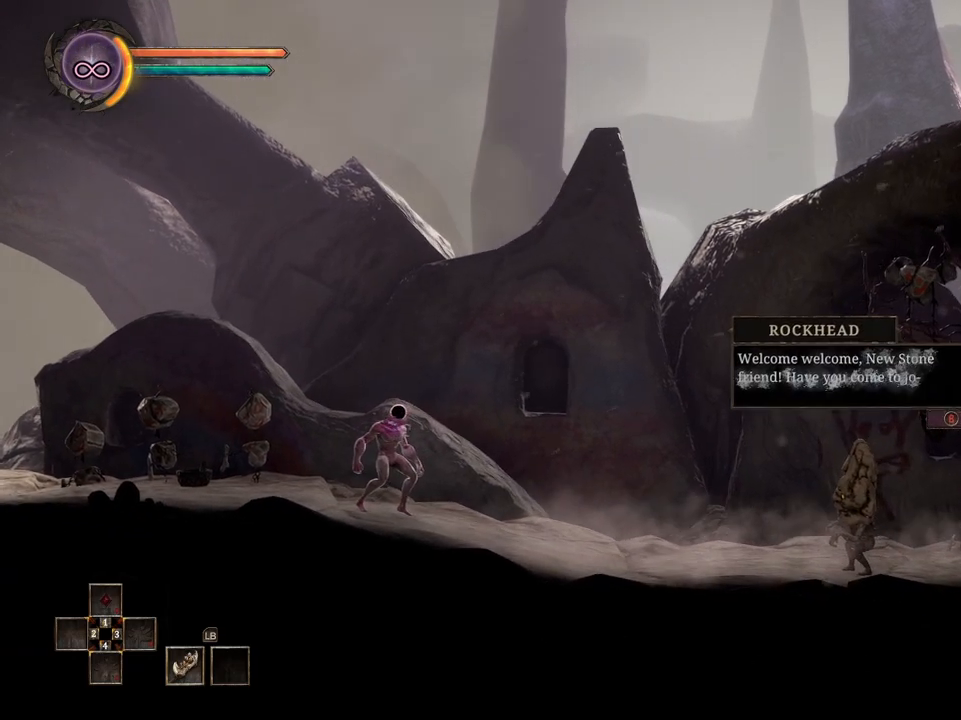
{"buttons": [], "left_stick": "right", "right_stick": "center", "events": [[33, "A", "up"], [100, "A", "down"], [167, "A", "up"], [250, "A", "down"], [333, "A", "up"], [400, "A", "down"], [483, "A", "up"]]}
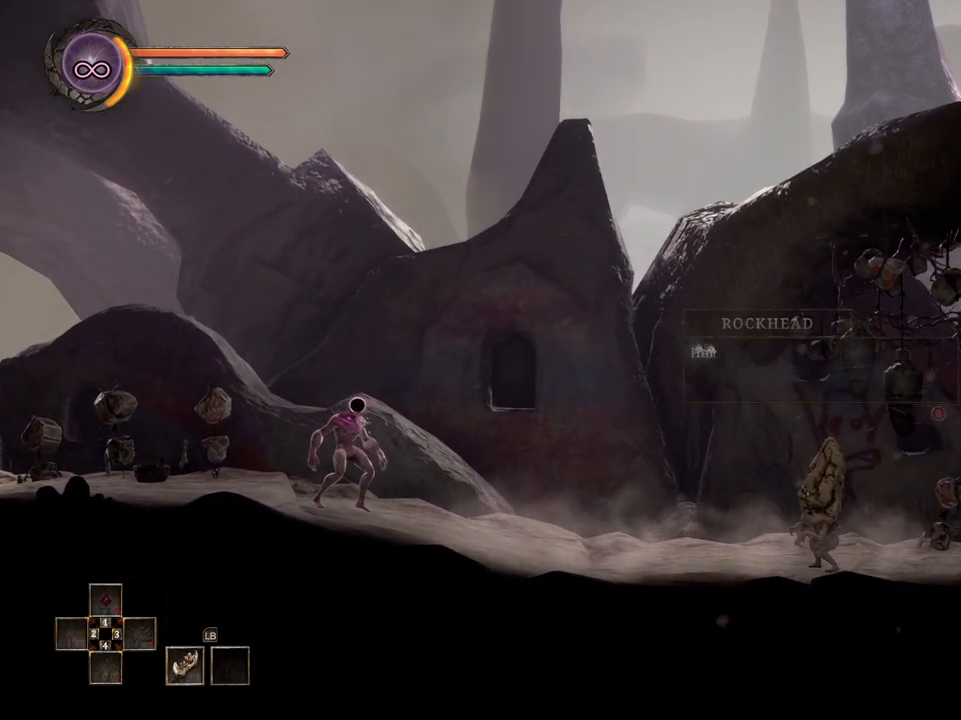
{"buttons": ["A"], "left_stick": "right", "right_stick": "center", "events": [[50, "A", "down"], [117, "A", "up"], [200, "A", "down"], [267, "A", "up"], [333, "A", "down"], [417, "A", "up"], [500, "A", "down"]]}
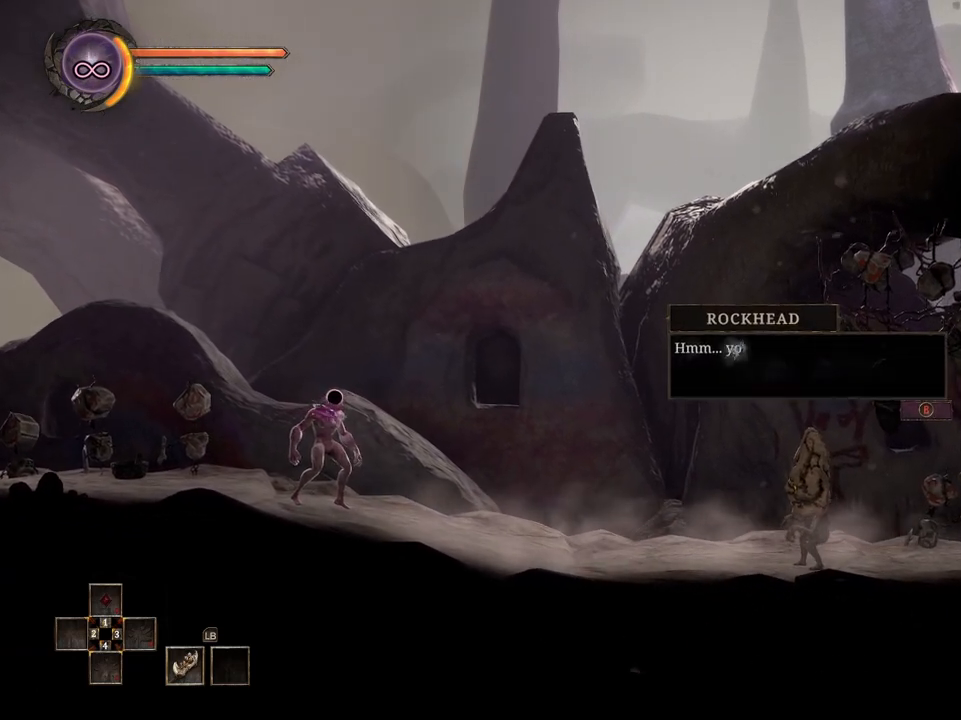
{"buttons": ["A"], "left_stick": "right", "right_stick": "center", "events": [[83, "A", "up"], [167, "A", "down"], [233, "A", "up"], [317, "A", "down"], [383, "A", "up"], [467, "A", "down"]]}
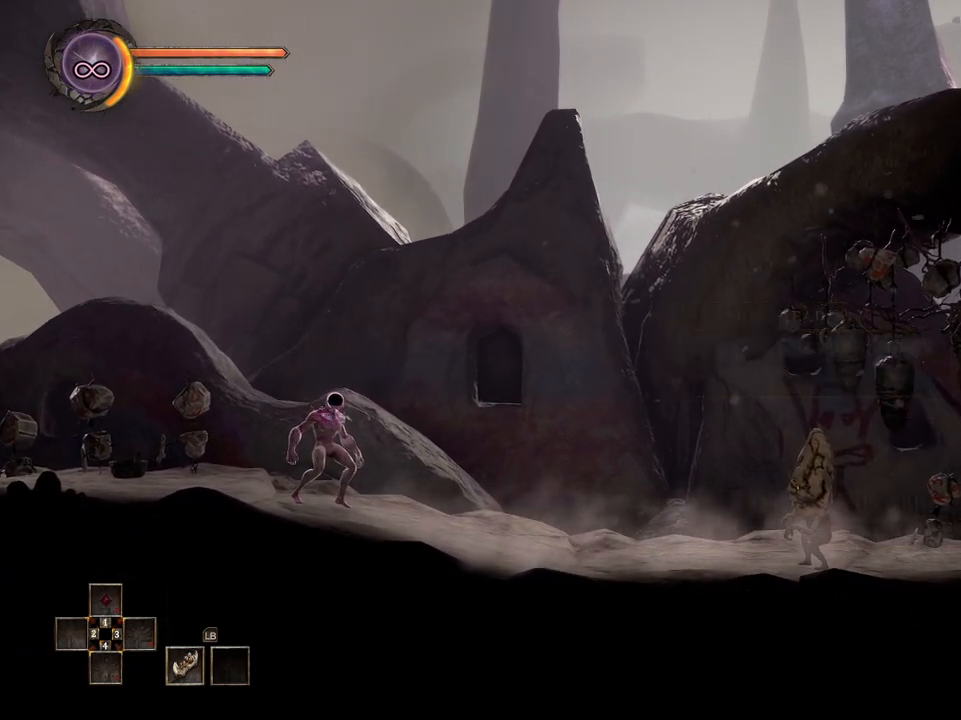
{"buttons": ["A"], "left_stick": "right", "right_stick": "center", "events": [[50, "A", "up"], [117, "A", "down"], [200, "A", "up"], [267, "A", "down"], [367, "A", "up"], [433, "A", "down"]]}
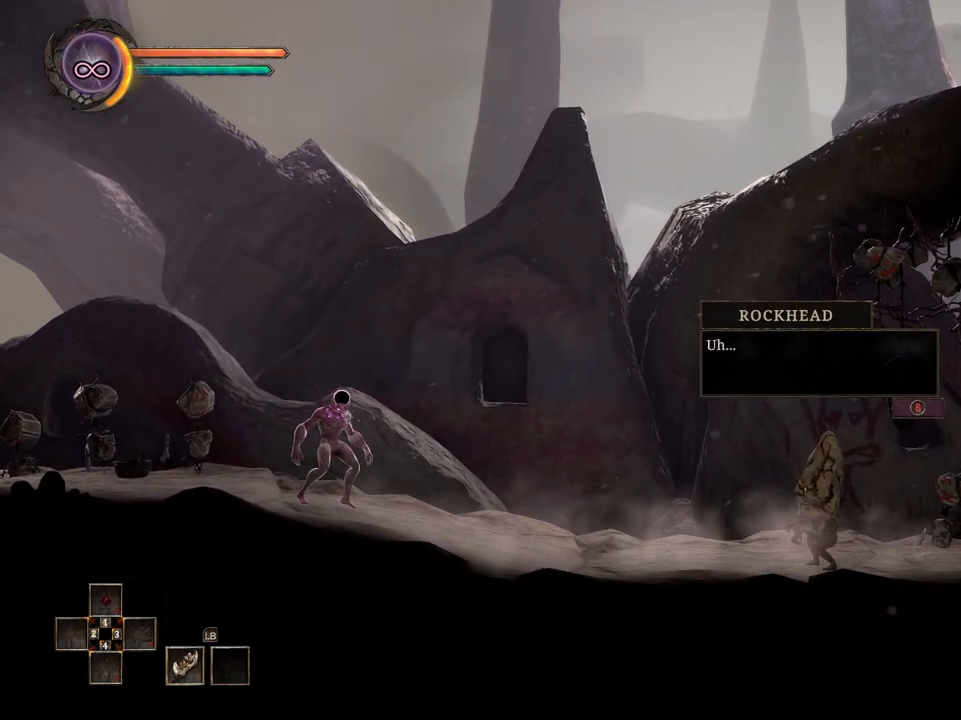
{"buttons": [], "left_stick": "right", "right_stick": "center", "events": [[17, "A", "up"], [83, "A", "down"], [183, "A", "up"], [250, "A", "down"], [350, "A", "up"], [417, "A", "down"], [500, "A", "up"]]}
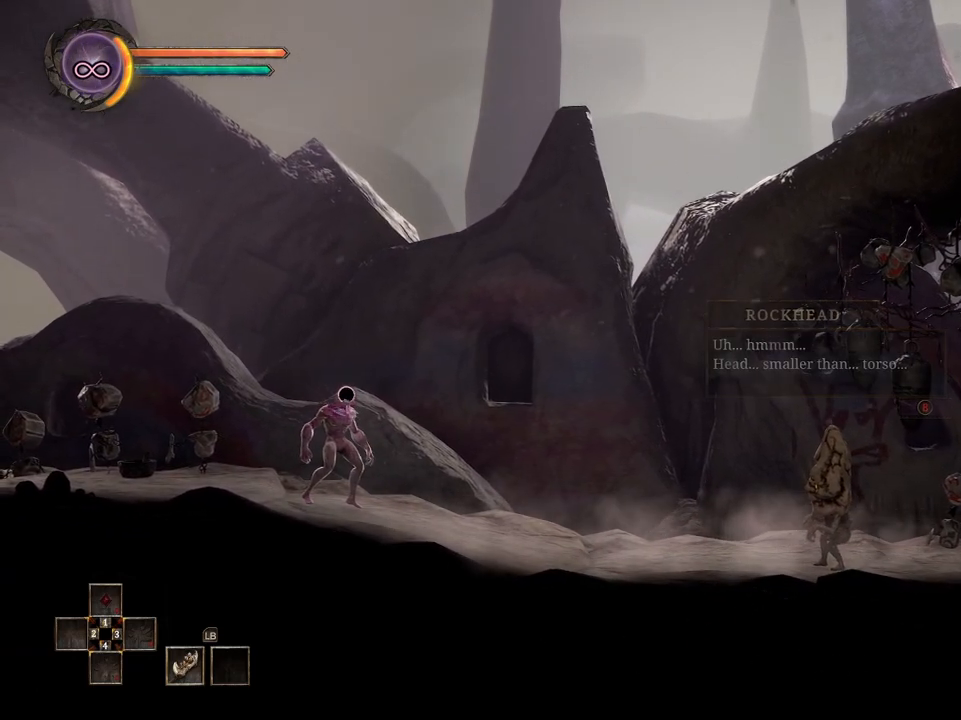
{"buttons": [], "left_stick": "right", "right_stick": "center", "events": [[83, "A", "down"], [150, "A", "up"], [250, "A", "down"], [317, "A", "up"], [383, "A", "down"], [450, "A", "up"]]}
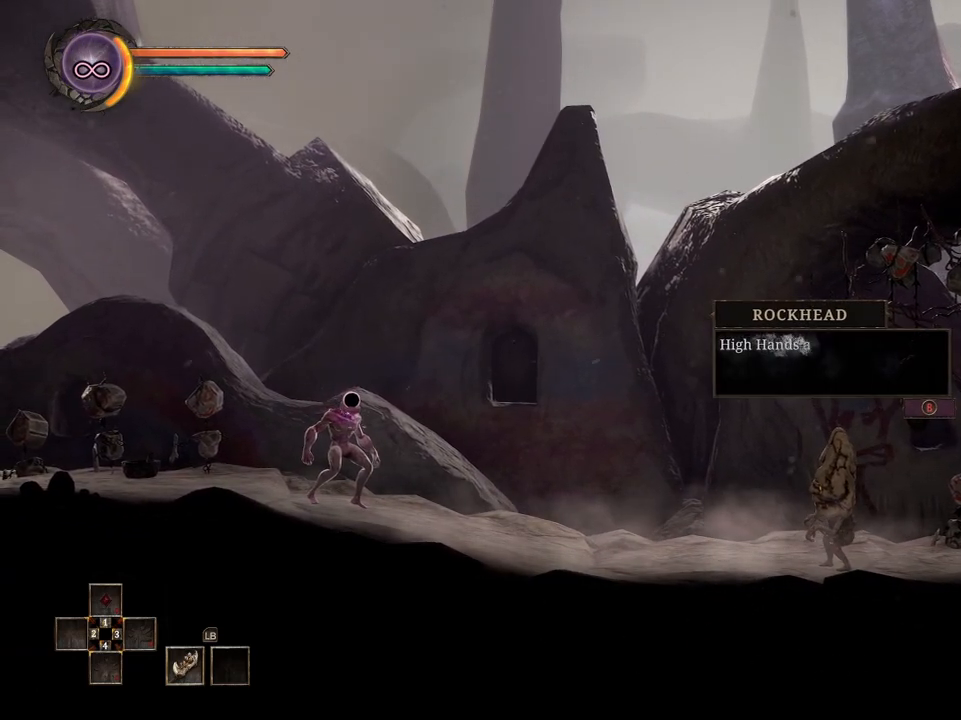
{"buttons": [], "left_stick": "right", "right_stick": "center", "events": [[33, "A", "down"], [117, "A", "up"], [200, "A", "down"], [283, "A", "up"], [367, "A", "down"], [467, "A", "up"]]}
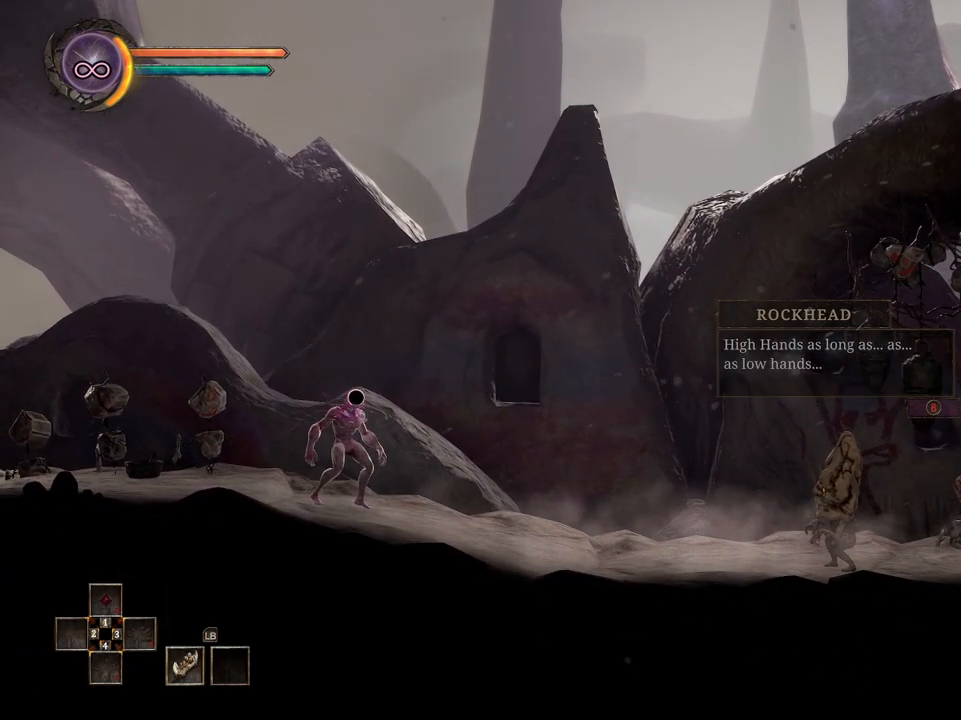
{"buttons": [], "left_stick": "right", "right_stick": "center", "events": [[17, "A", "down"], [100, "A", "up"], [200, "A", "down"], [283, "A", "up"], [367, "A", "down"], [467, "A", "up"]]}
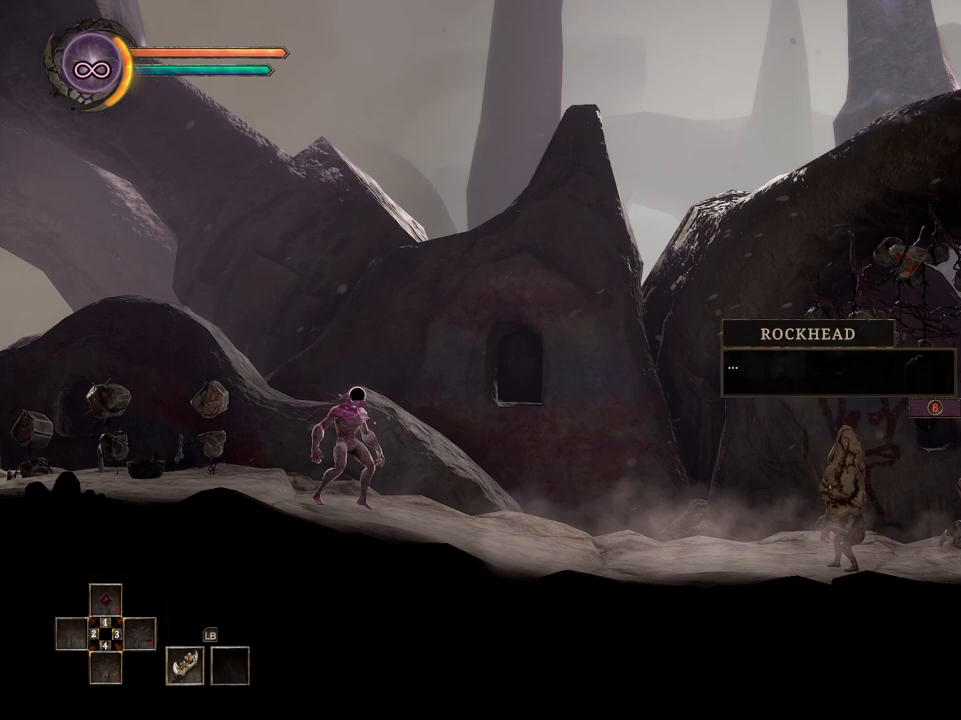
{"buttons": [], "left_stick": "right", "right_stick": "center", "events": [[50, "A", "down"], [133, "A", "up"], [217, "A", "down"], [317, "A", "up"], [383, "A", "down"], [467, "A", "up"]]}
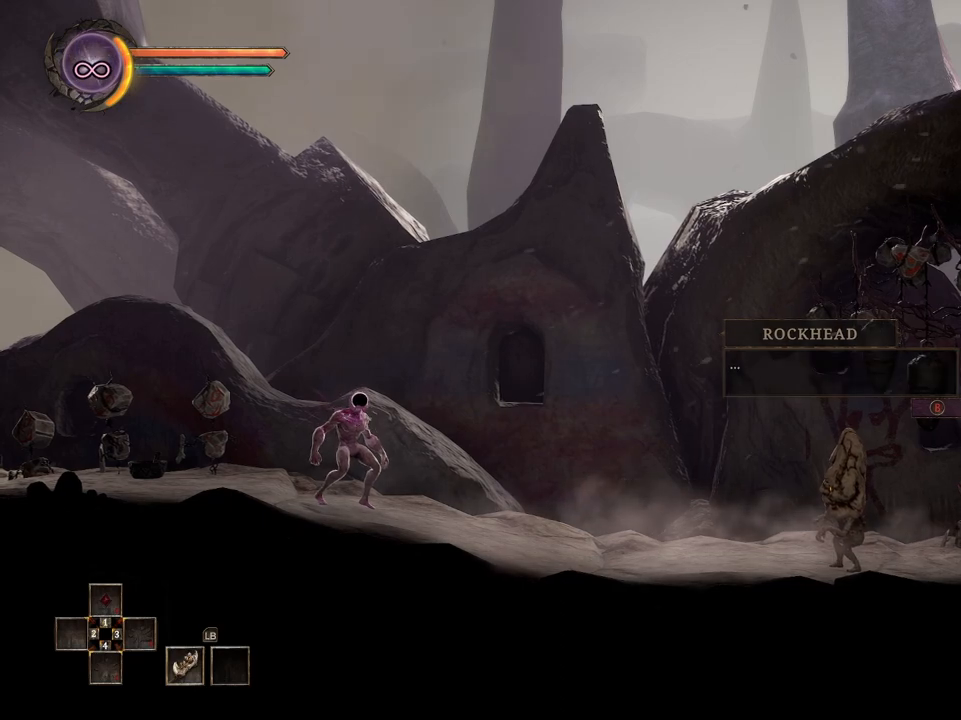
{"buttons": ["A"], "left_stick": "right", "right_stick": "center", "events": [[33, "A", "down"], [133, "A", "up"], [217, "A", "down"], [300, "A", "up"], [433, "A", "down"]]}
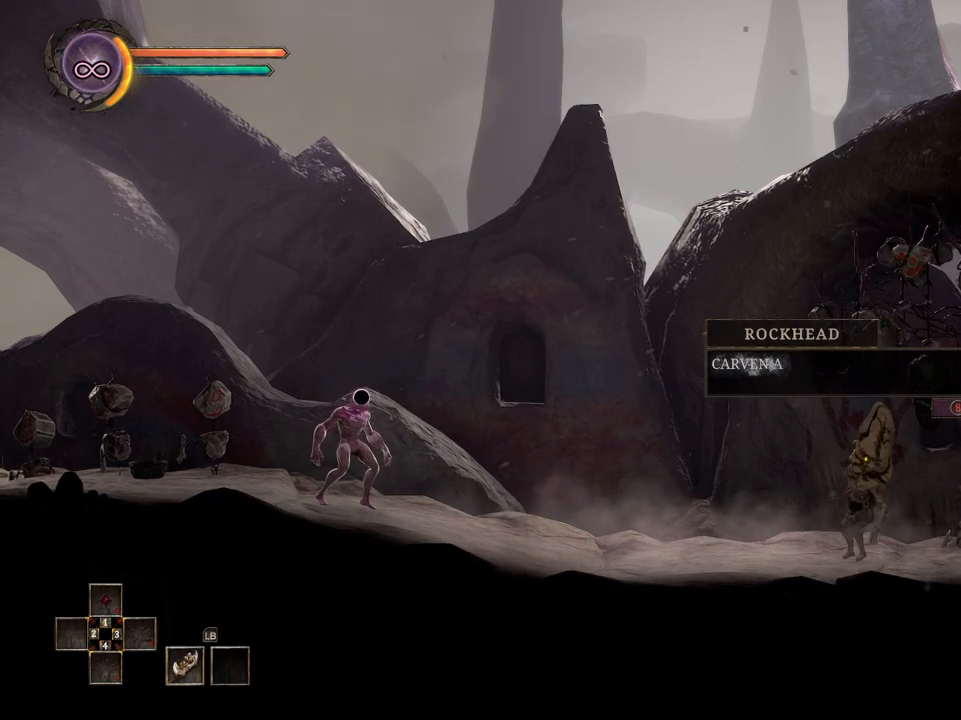
{"buttons": ["A"], "left_stick": "right", "right_stick": "center", "events": [[50, "A", "up"], [117, "A", "down"], [200, "A", "up"], [267, "A", "down"], [350, "A", "up"], [500, "A", "down"]]}
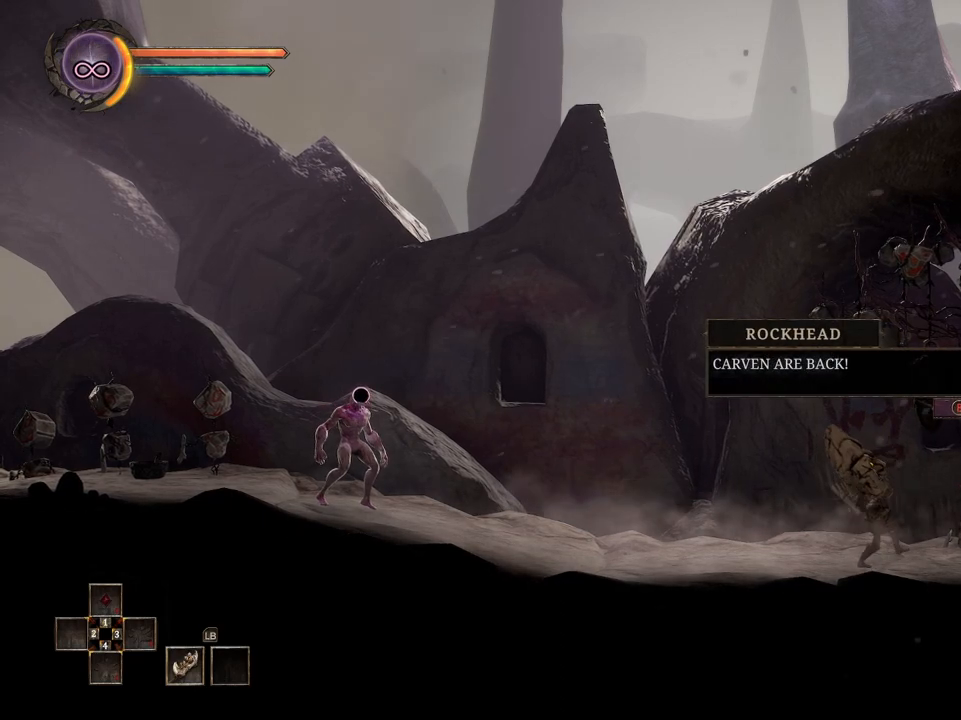
{"buttons": [], "left_stick": "right", "right_stick": "center", "events": [[117, "A", "up"], [333, "A", "down"], [450, "A", "up"]]}
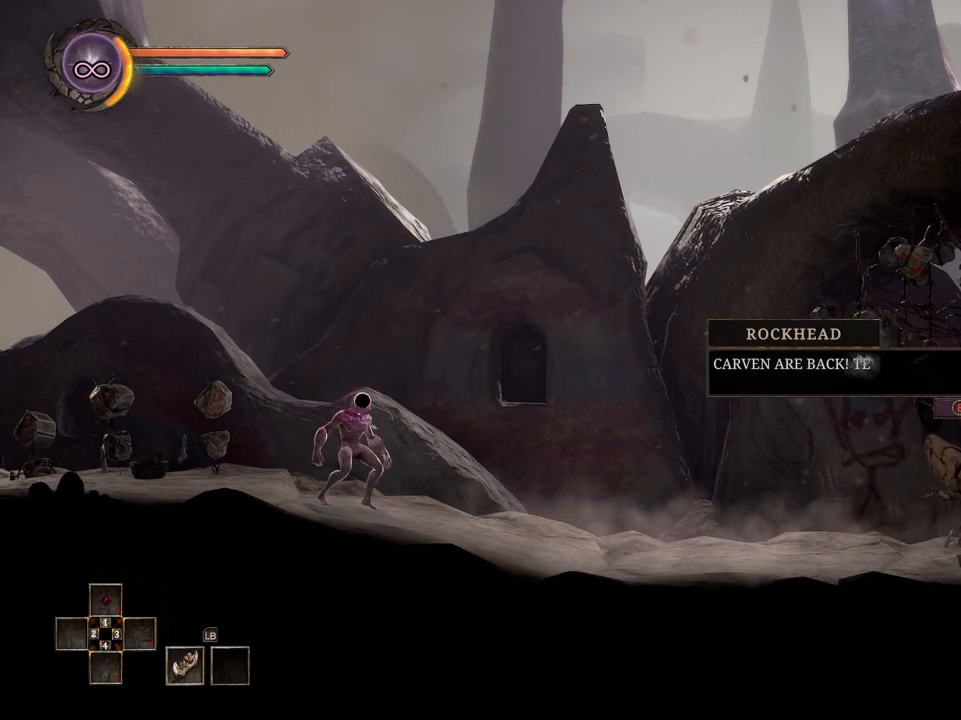
{"buttons": ["A"], "left_stick": "right", "right_stick": "center", "events": [[183, "A", "down"], [283, "A", "up"], [450, "A", "down"]]}
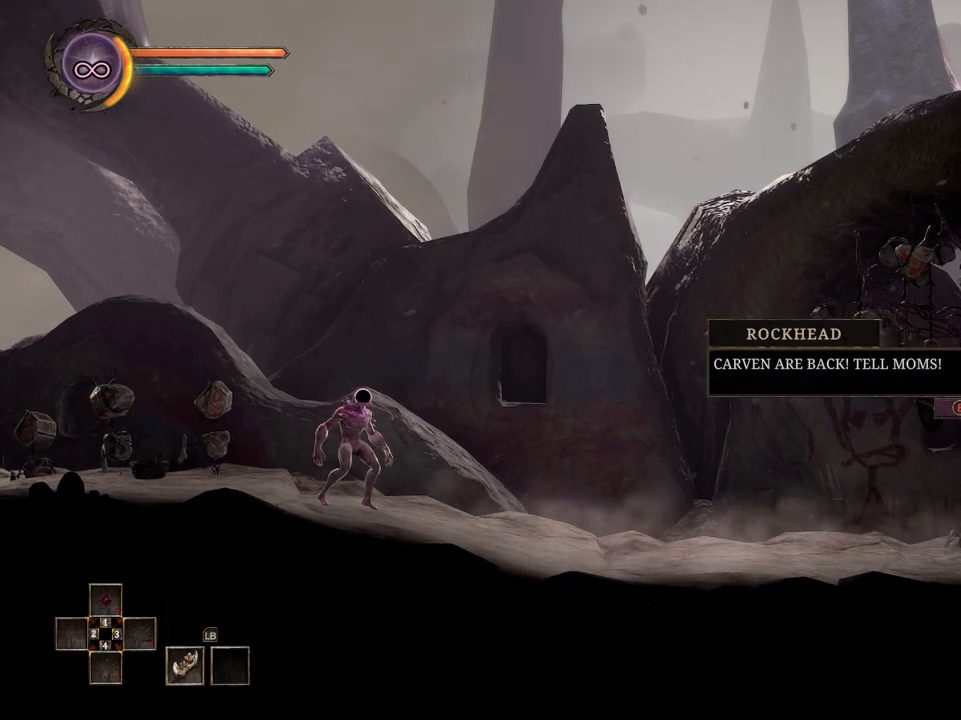
{"buttons": [], "left_stick": "right", "right_stick": "center", "events": [[67, "A", "up"], [283, "A", "down"], [400, "A", "up"]]}
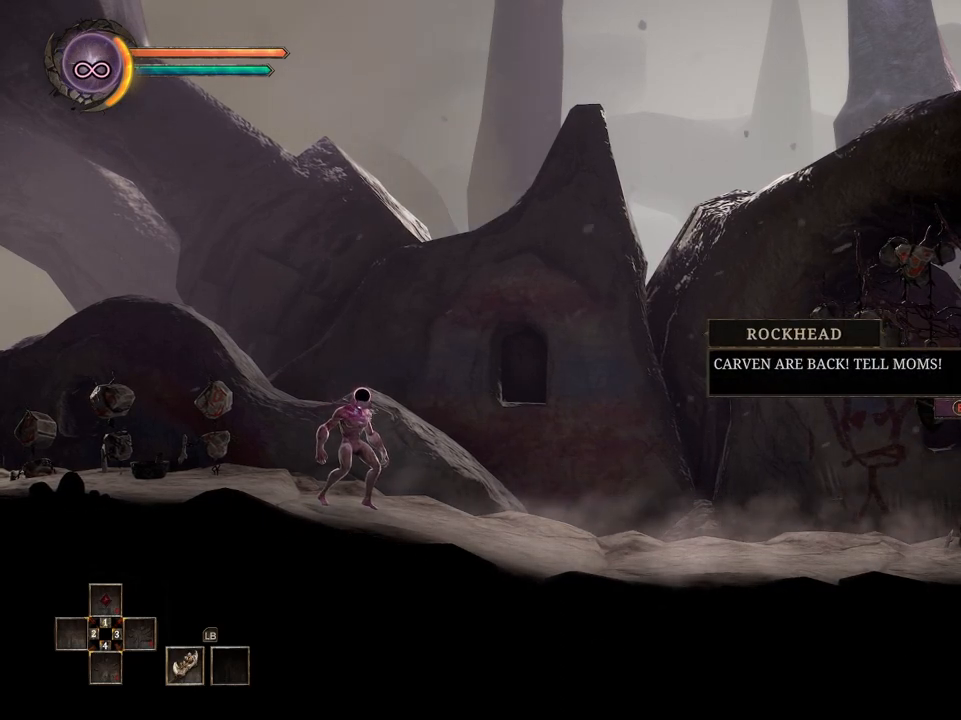
{"buttons": ["A"], "left_stick": "right", "right_stick": "center", "events": [[133, "A", "down"], [217, "A", "up"], [483, "A", "down"]]}